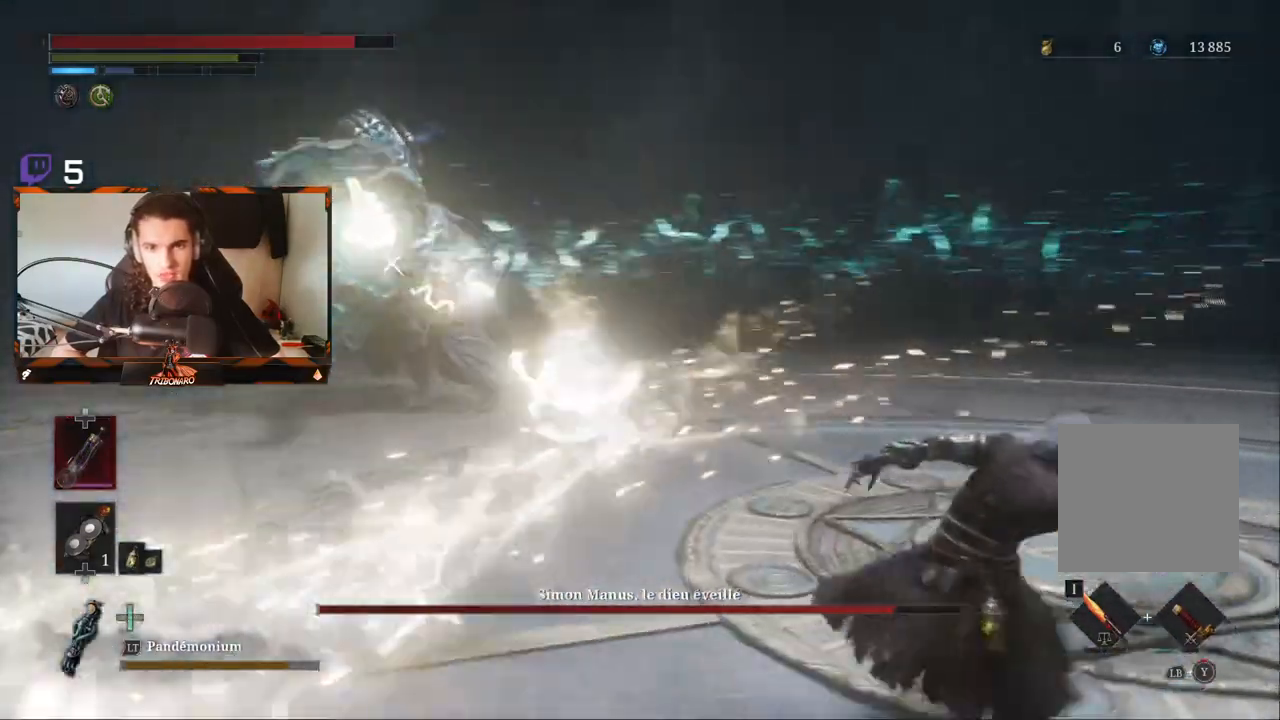
Gameplay with a controller (Xbox layout); each line is a JSON object with the inputs held at the frame after it (dt_ms = milliseconds from this image to that frame). "events" lists button and stick changes between this image and that frame as [ms after this image, input, new state], when the widget could be followed in between.
{"dt_ms": 500, "buttons": [], "left_stick": "up-right", "right_stick": "center", "events": [[200, "B", "down"], [300, "left_stick", "up-right"], [317, "B", "up"]]}
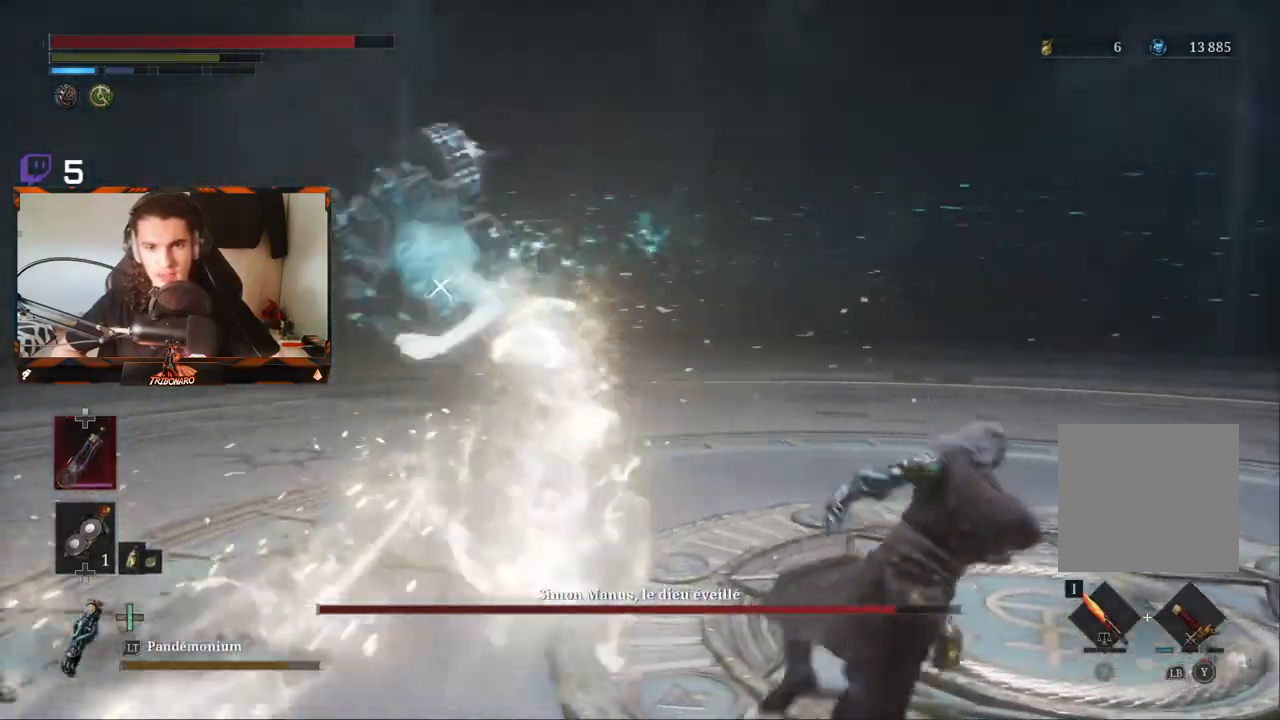
{"dt_ms": 500, "buttons": [], "left_stick": "up-right", "right_stick": "center", "events": []}
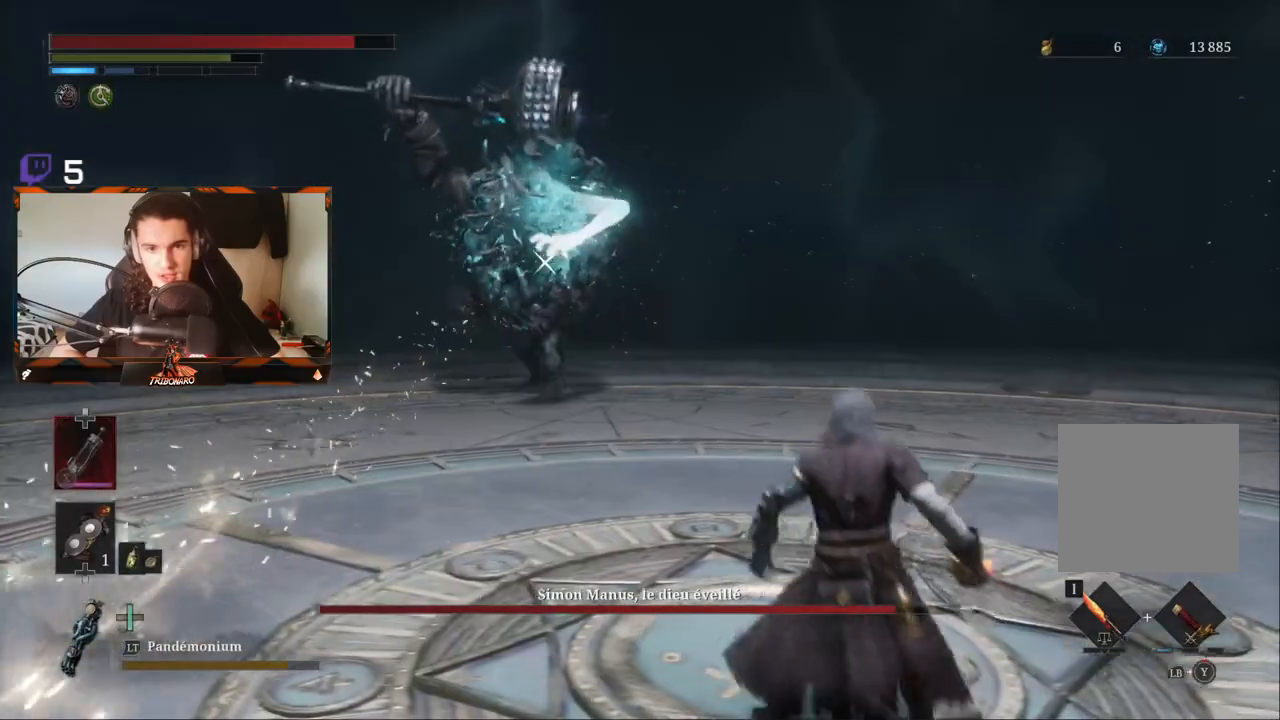
{"dt_ms": 500, "buttons": [], "left_stick": "up", "right_stick": "center", "events": [[33, "left_stick", "up"]]}
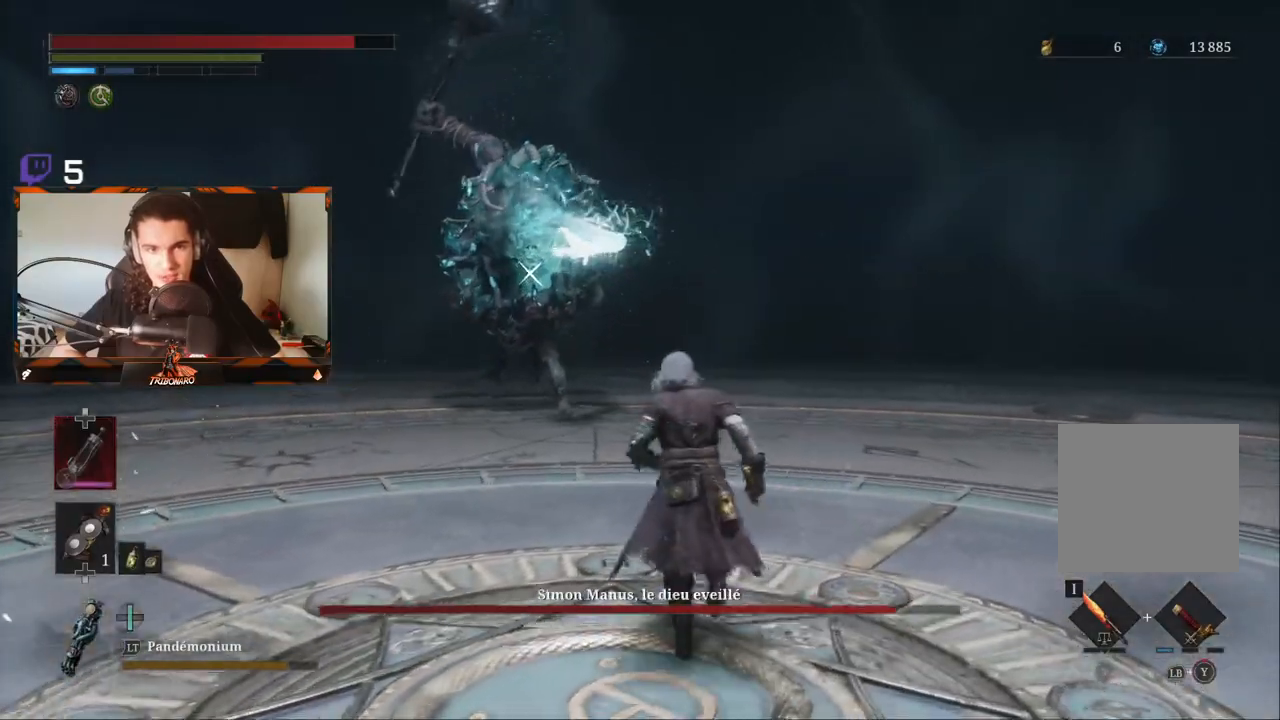
{"dt_ms": 500, "buttons": [], "left_stick": "up", "right_stick": "center", "events": []}
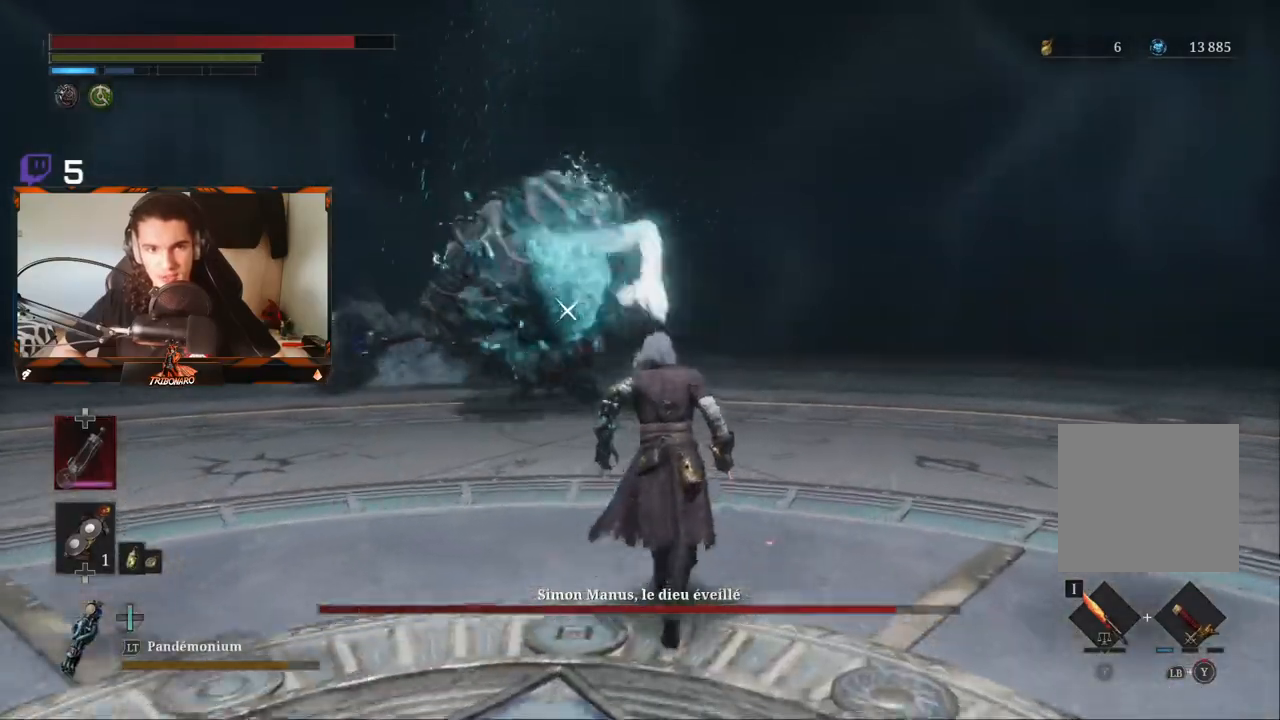
{"dt_ms": 500, "buttons": [], "left_stick": "up", "right_stick": "center", "events": []}
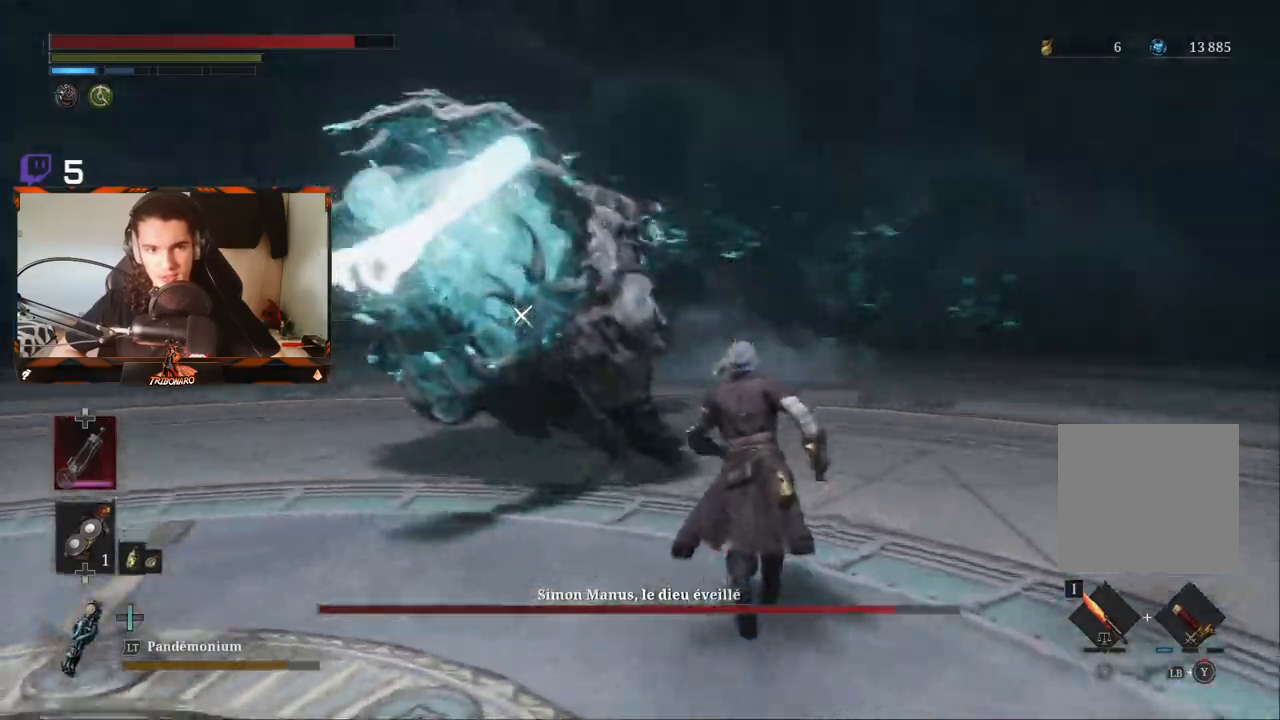
{"dt_ms": 500, "buttons": ["L1"], "left_stick": "up-left", "right_stick": "center", "events": [[133, "left_stick", "up-left"], [350, "L1", "down"]]}
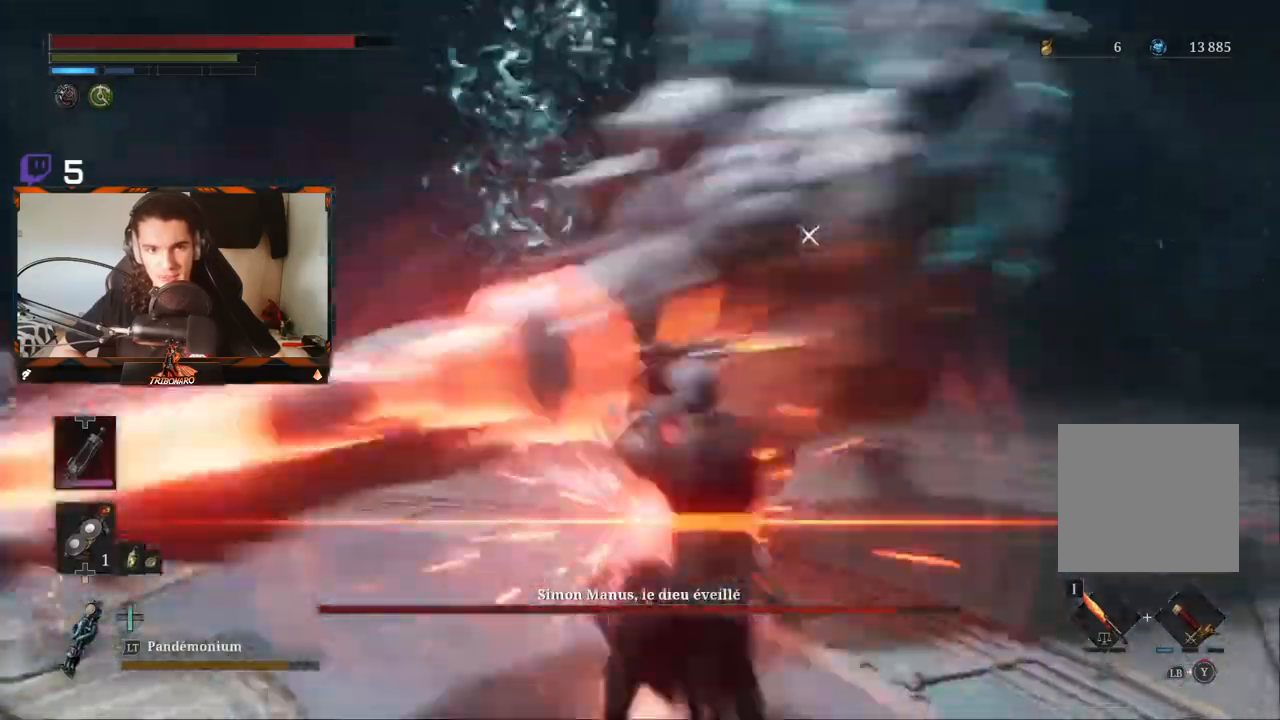
{"dt_ms": 500, "buttons": ["R2"], "left_stick": "up", "right_stick": "center", "events": [[100, "L1", "up"], [283, "left_stick", "up"], [483, "R2", "down"]]}
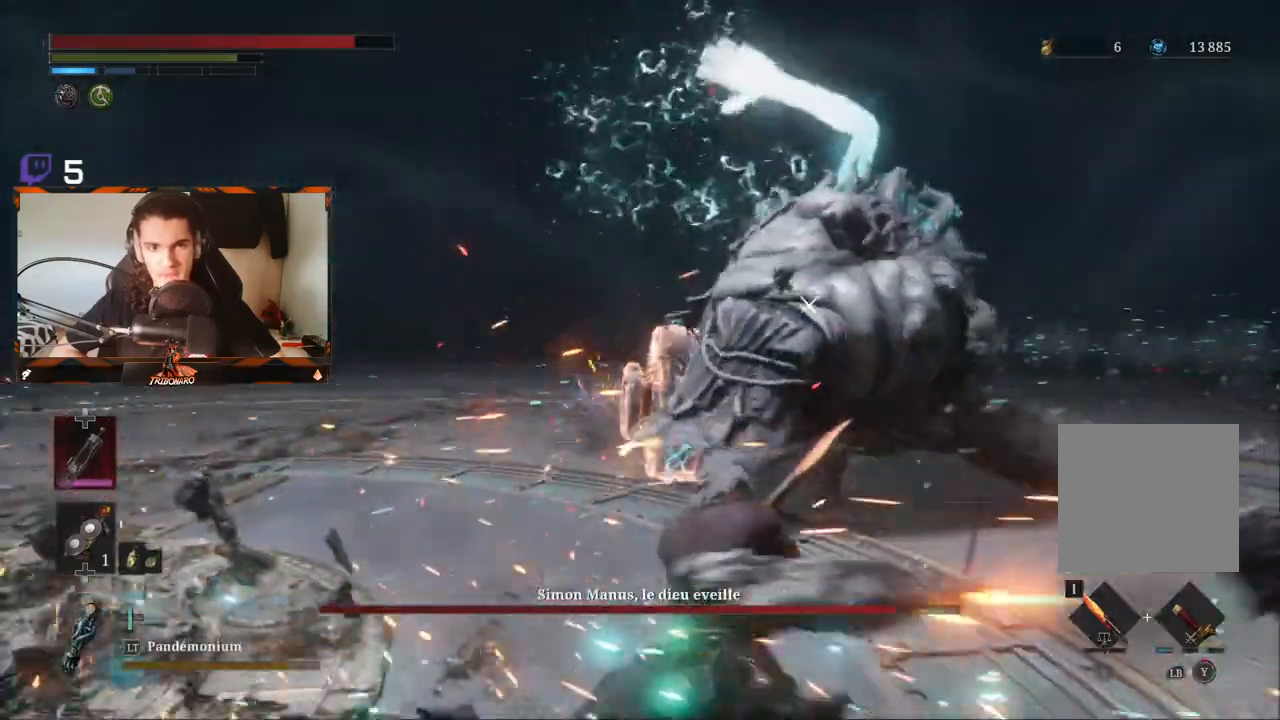
{"dt_ms": 500, "buttons": [], "left_stick": "up-right", "right_stick": "center"}
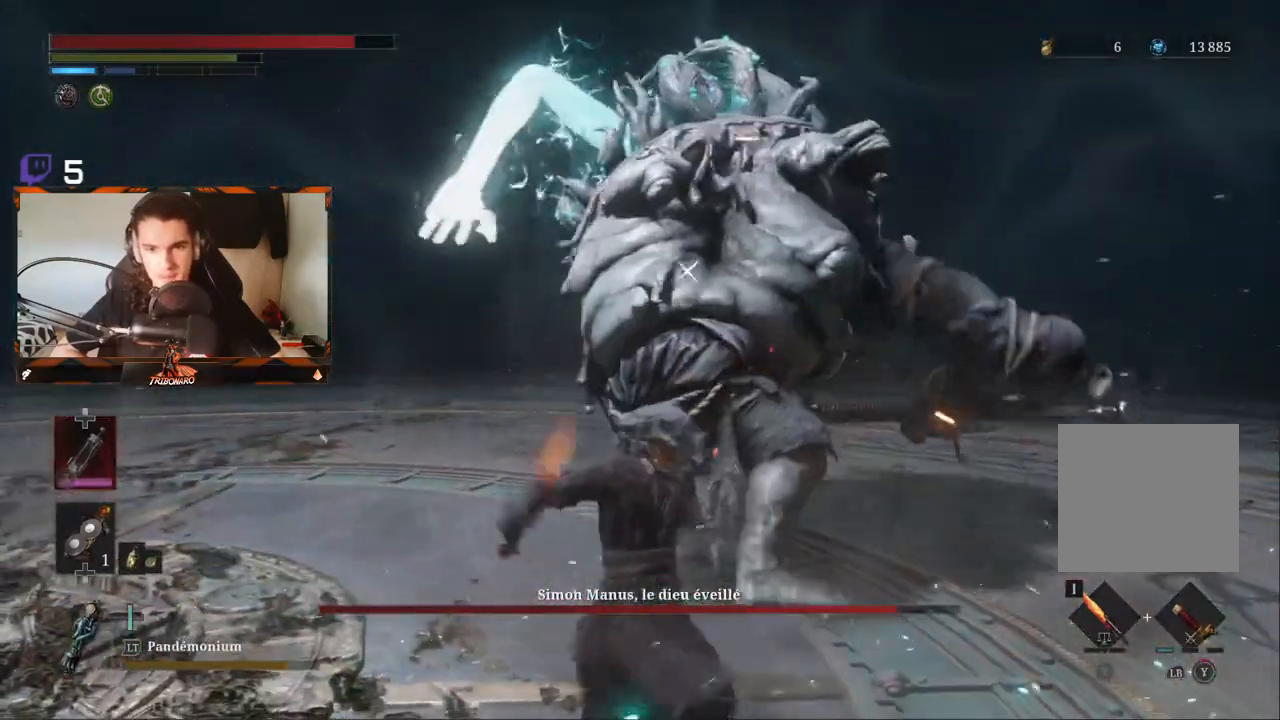
{"dt_ms": 500, "buttons": [], "left_stick": "right", "right_stick": "center", "events": [[317, "left_stick", "right"]]}
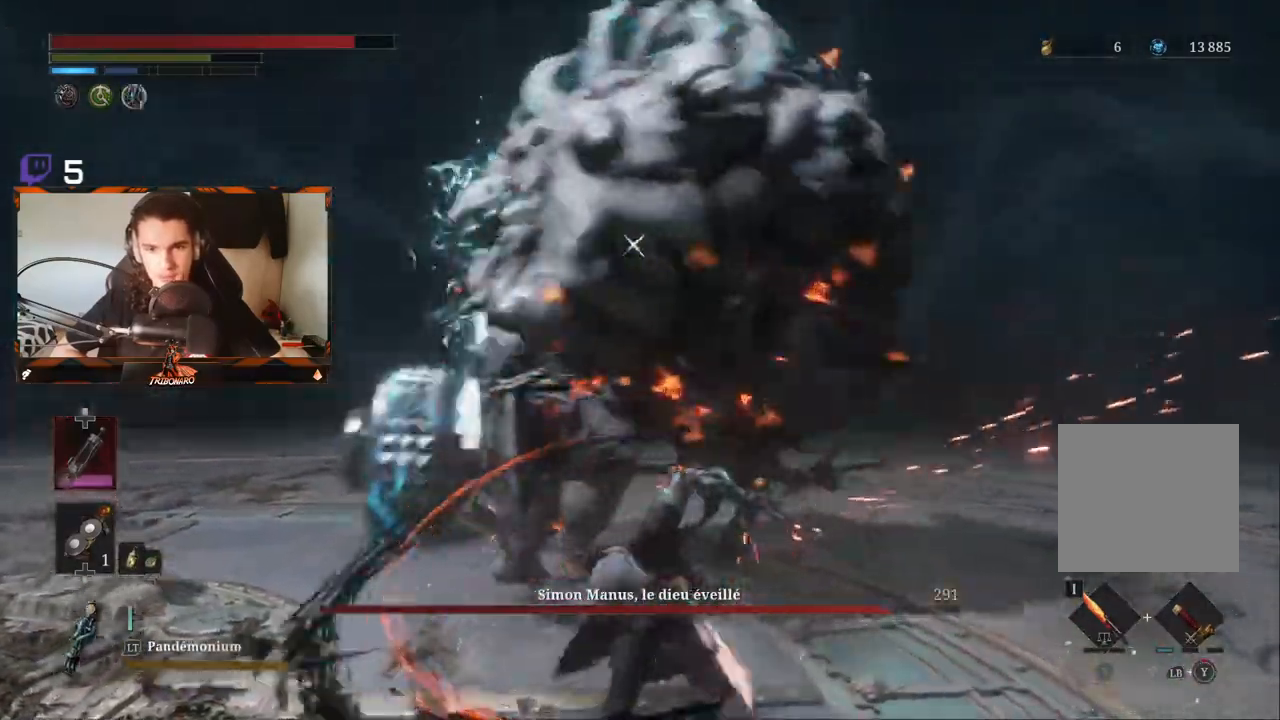
{"dt_ms": 500, "buttons": [], "left_stick": "right", "right_stick": "center", "events": [[150, "L1", "down"], [350, "L1", "up"]]}
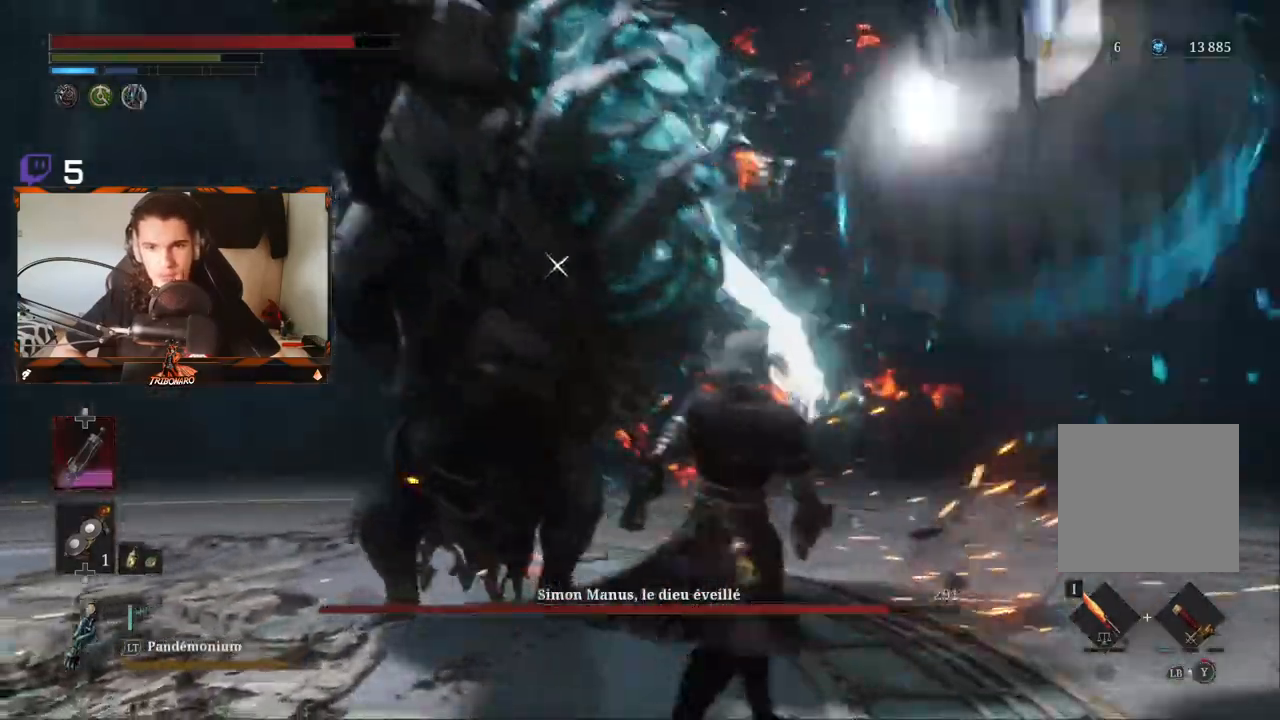
{"dt_ms": 500, "buttons": [], "left_stick": "up", "right_stick": "center", "events": [[200, "left_stick", "up"], [350, "R1", "down"], [450, "R1", "up"]]}
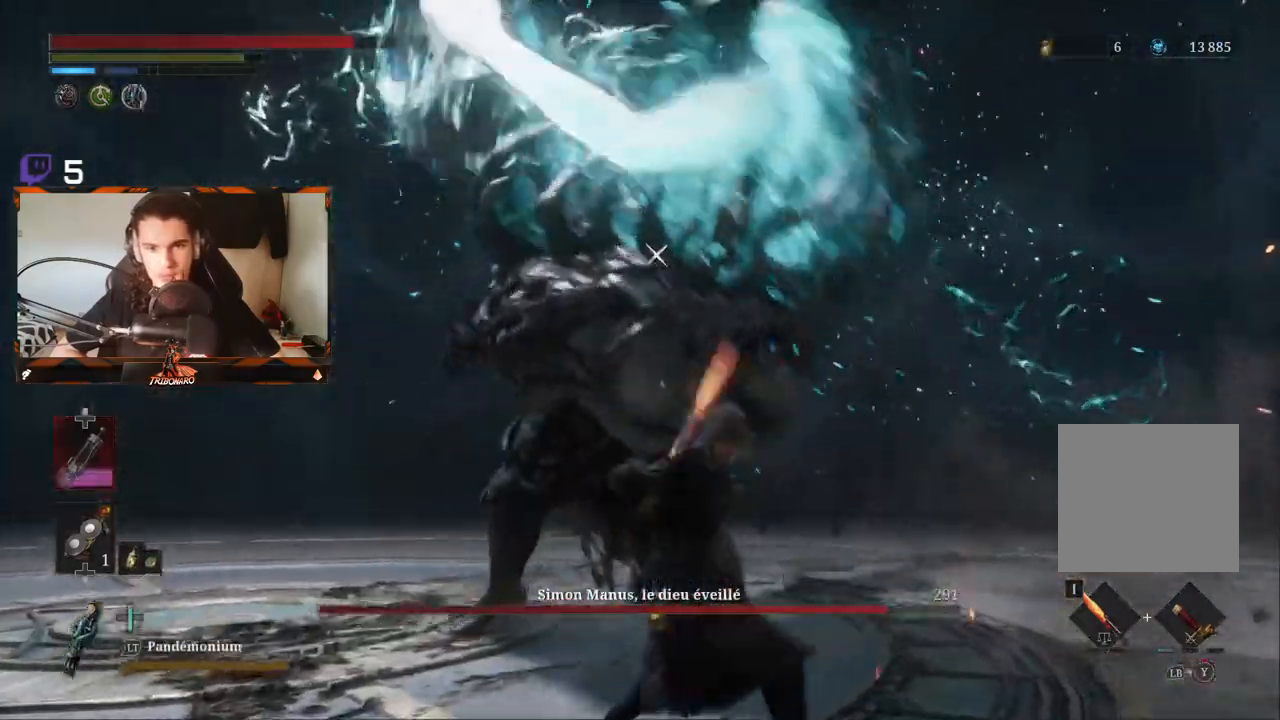
{"dt_ms": 500, "buttons": ["R1"], "left_stick": "up", "right_stick": "center", "events": [[17, "R1", "down"], [117, "R1", "up"], [167, "R1", "down"], [283, "R1", "up"], [333, "R1", "down"], [417, "R1", "up"], [483, "R1", "down"]]}
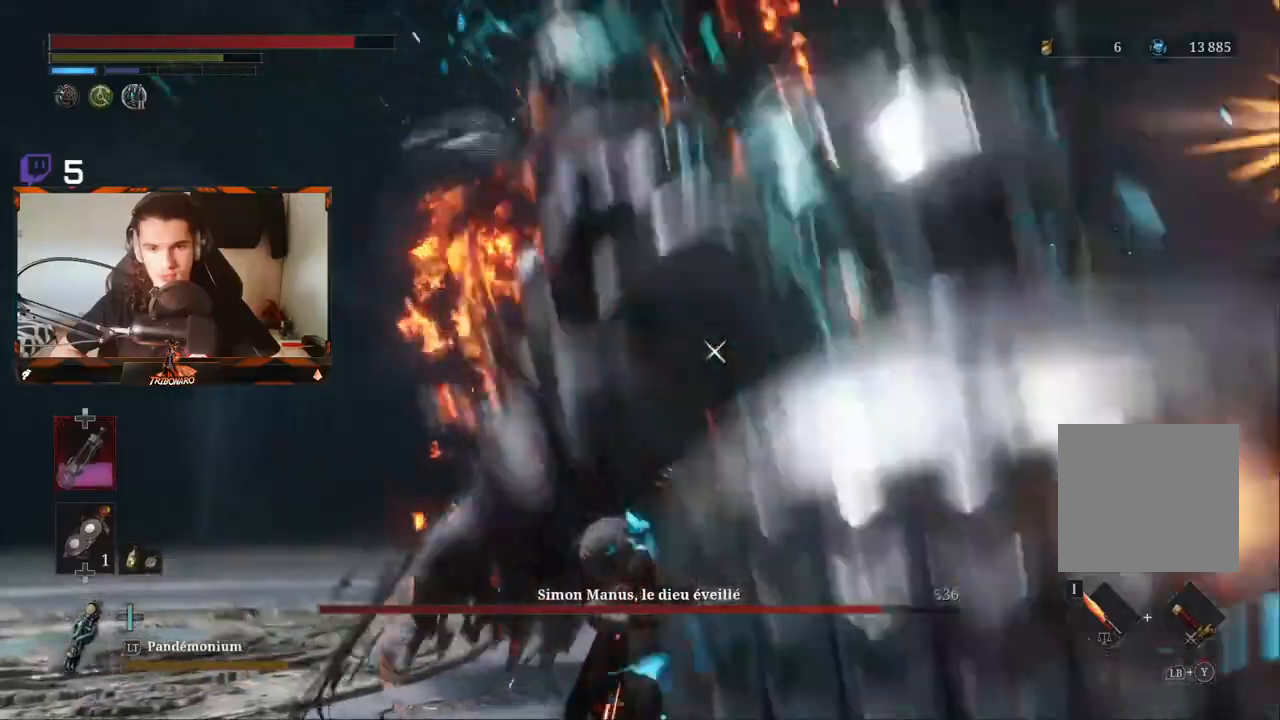
{"dt_ms": 500, "buttons": [], "left_stick": "up", "right_stick": "center"}
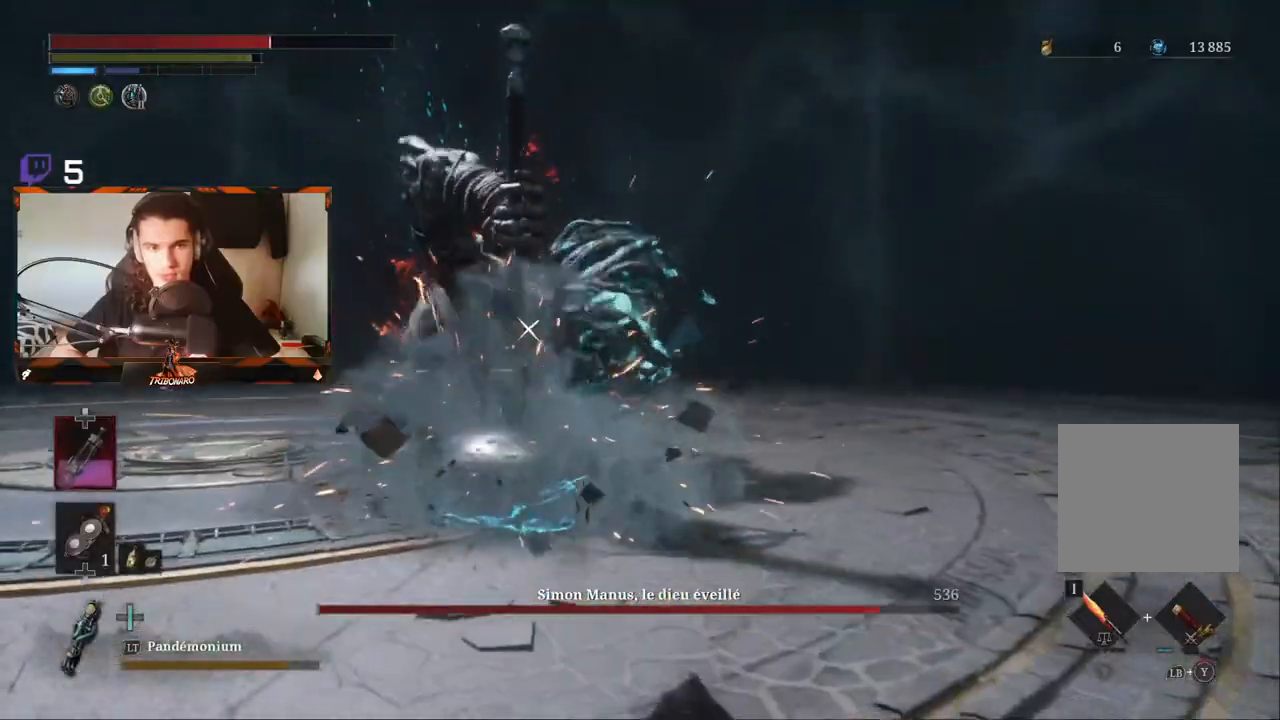
{"dt_ms": 500, "buttons": [], "left_stick": "up-left", "right_stick": "center", "events": [[17, "B", "down"], [50, "left_stick", "up-left"], [117, "B", "up"]]}
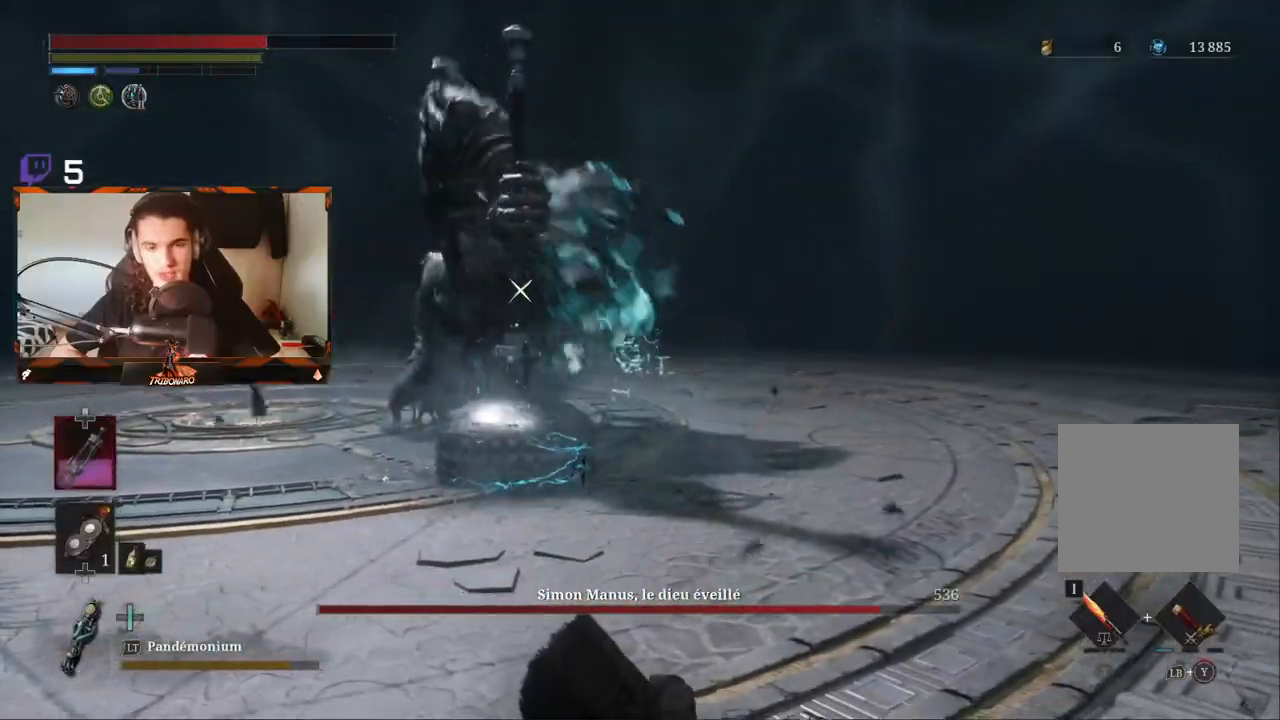
{"dt_ms": 500, "buttons": [], "left_stick": "up-left", "right_stick": "center"}
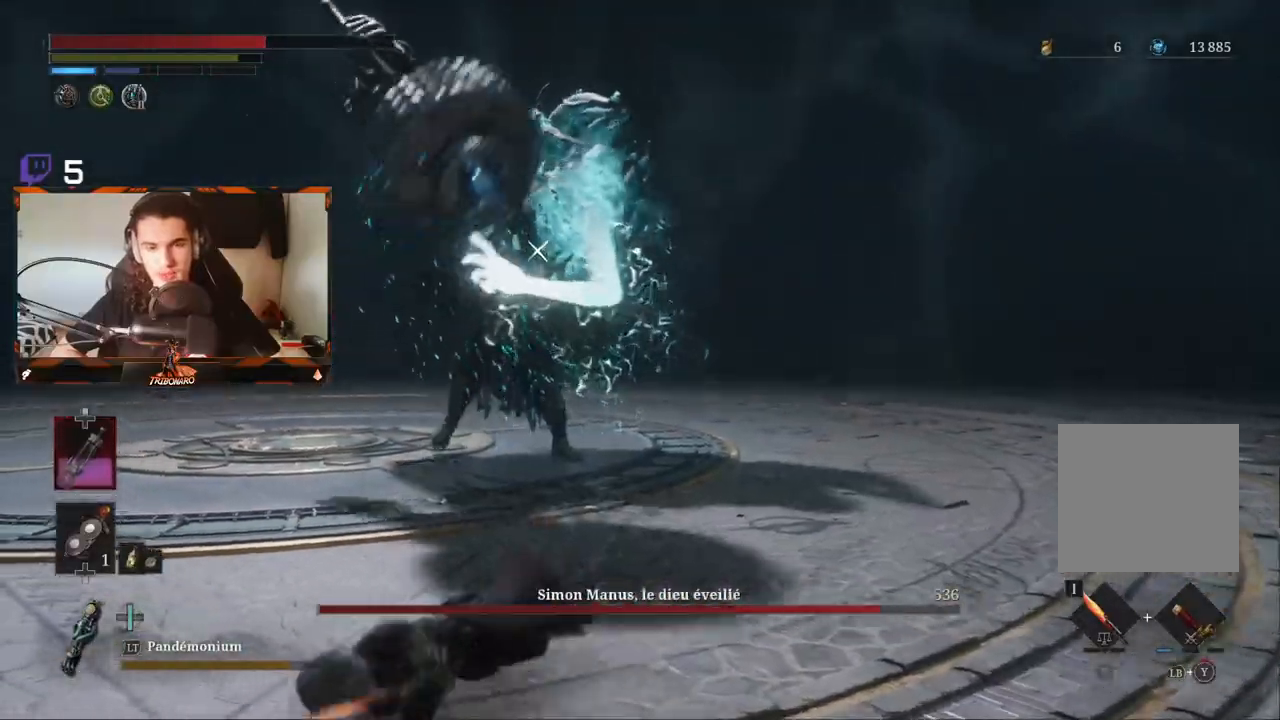
{"dt_ms": 500, "buttons": ["R2"], "left_stick": "up", "right_stick": "center", "events": [[17, "left_stick", "up"], [400, "L2", "down"], [400, "R2", "down"], [483, "L2", "up"]]}
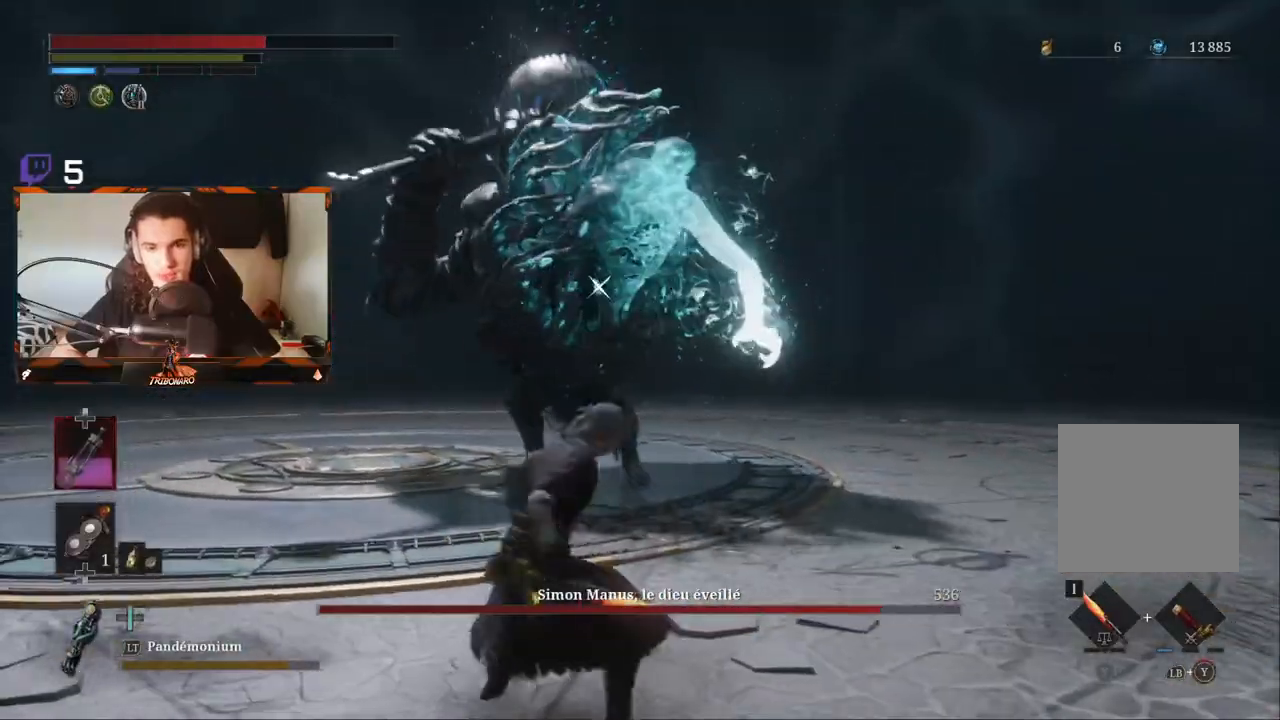
{"dt_ms": 500, "buttons": ["R2"], "left_stick": "up", "right_stick": "center", "events": []}
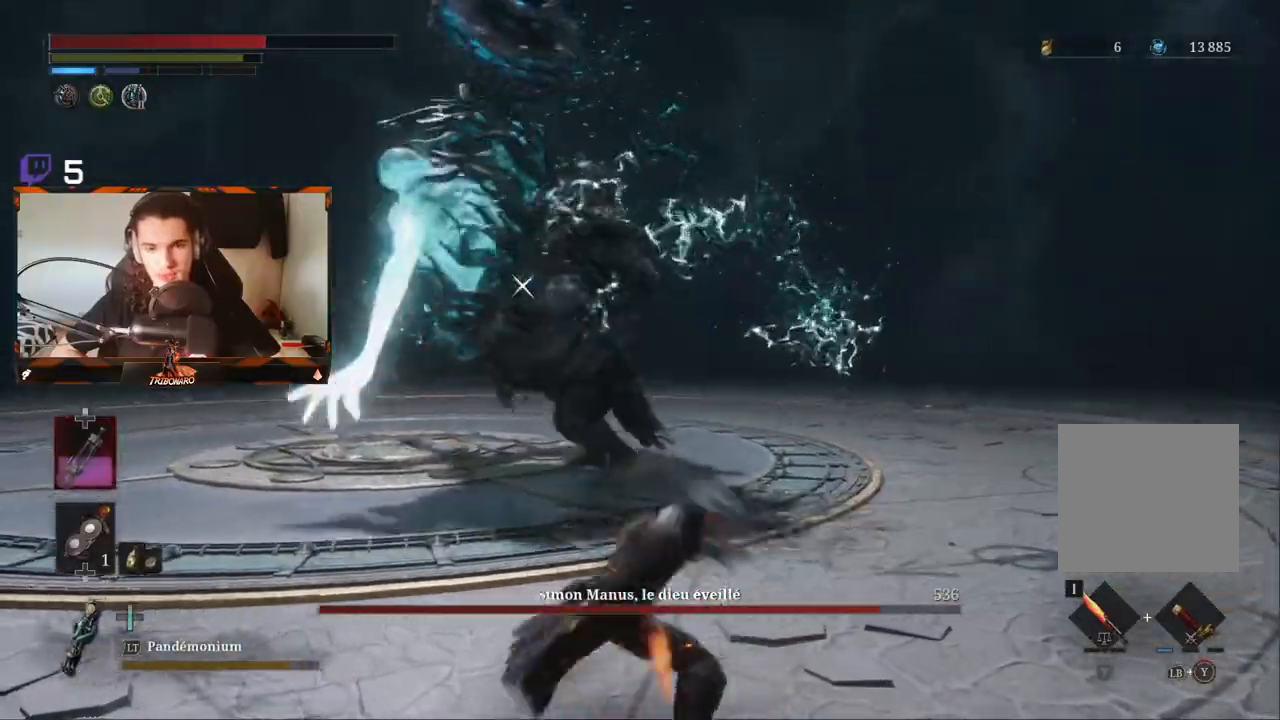
{"dt_ms": 1000, "buttons": ["L1"], "left_stick": "up", "right_stick": "center"}
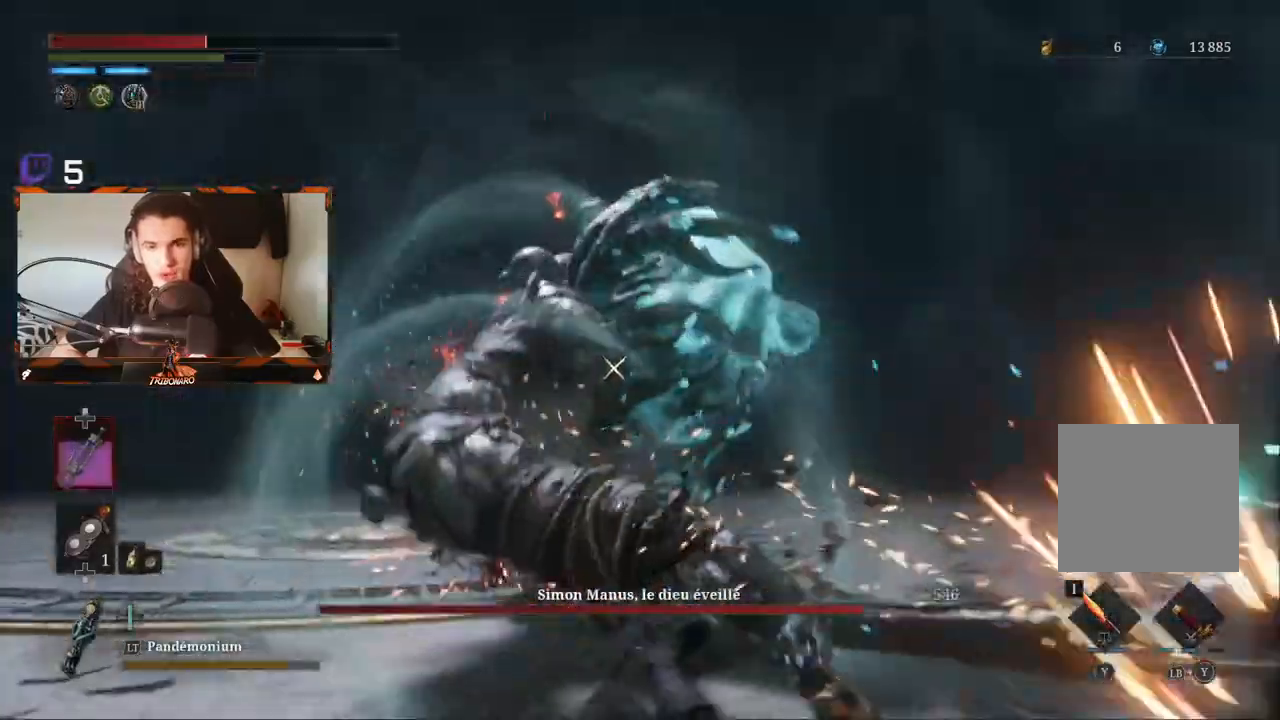
{"dt_ms": 500, "buttons": [], "left_stick": "up", "right_stick": "center", "events": [[100, "left_stick", "up-right"], [117, "L1", "up"], [217, "B", "down"], [233, "left_stick", "up"], [333, "B", "up"]]}
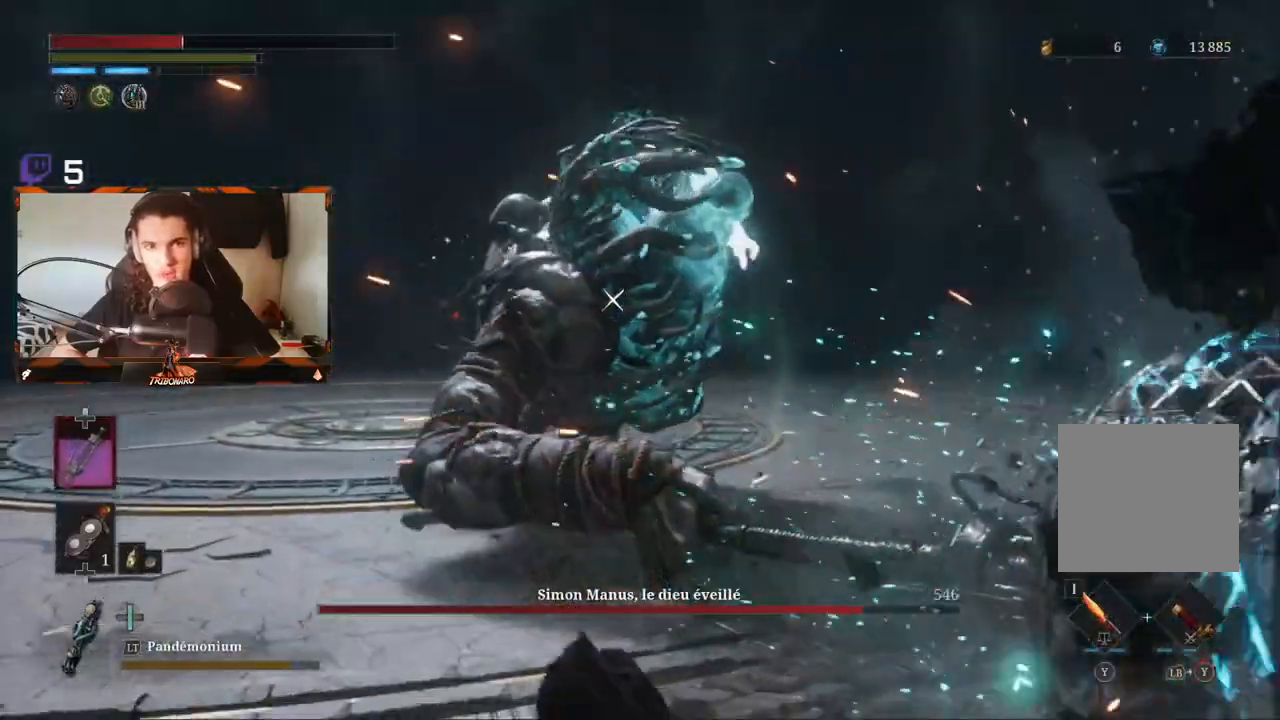
{"dt_ms": 500, "buttons": [], "left_stick": "up", "right_stick": "center", "events": [[300, "B", "down"], [350, "B", "up"]]}
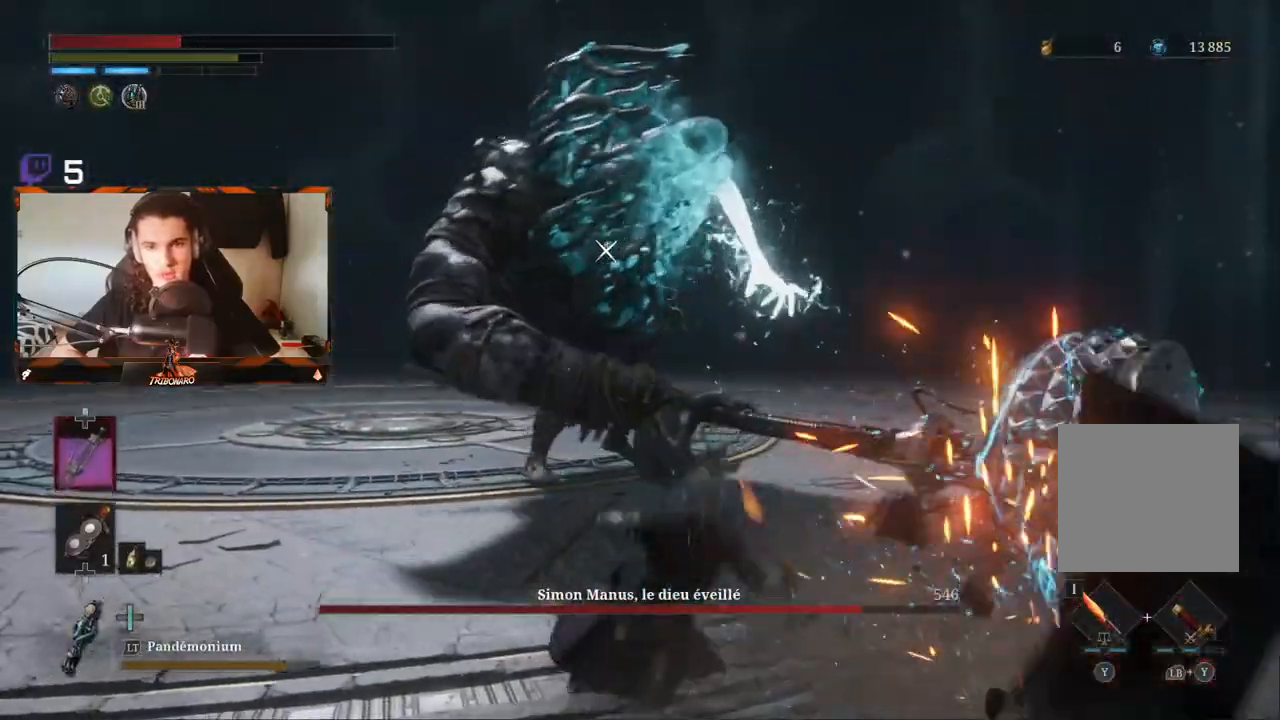
{"dt_ms": 500, "buttons": [], "left_stick": "up-right", "right_stick": "center", "events": [[467, "left_stick", "up-right"]]}
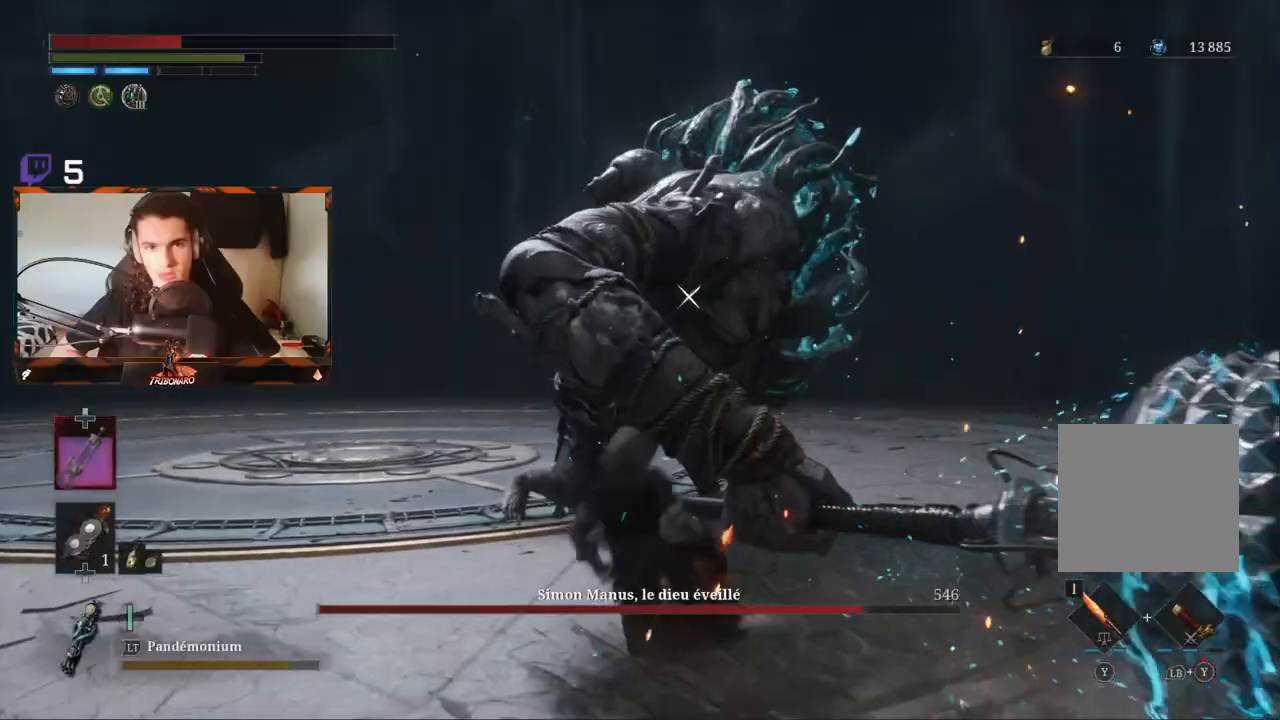
{"dt_ms": 1000, "buttons": [], "left_stick": "right", "right_stick": "center"}
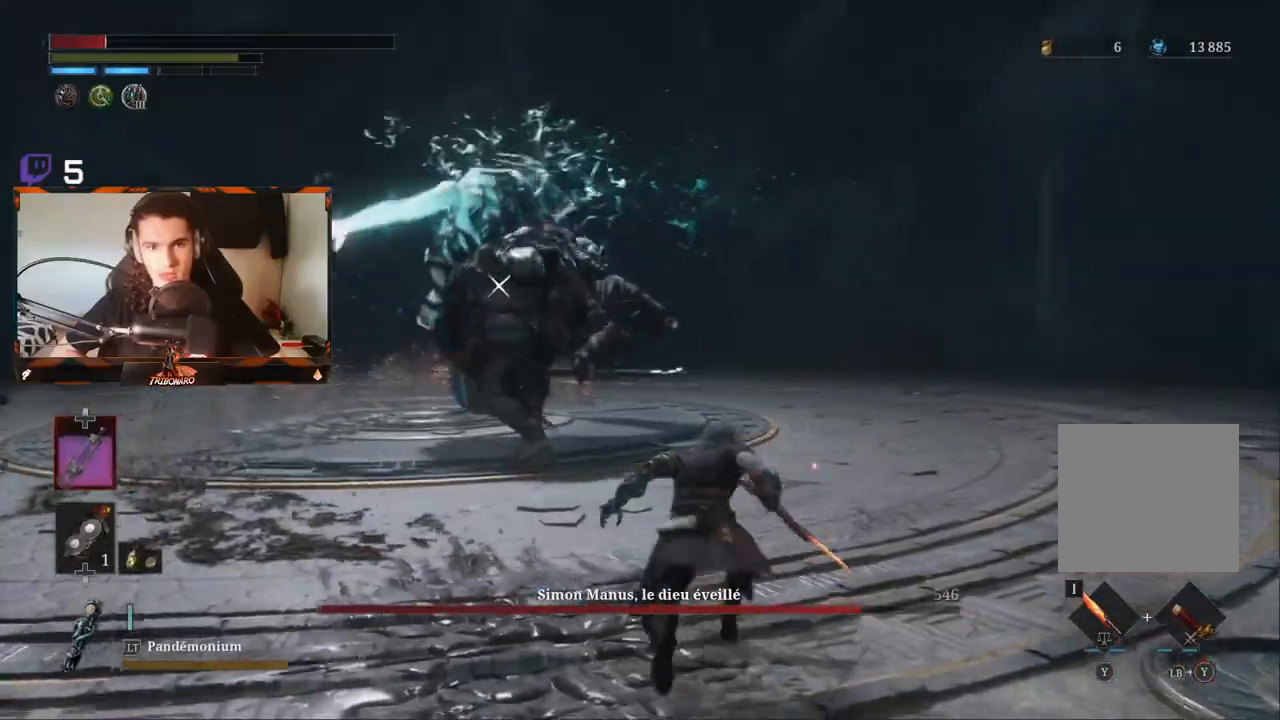
{"dt_ms": 500, "buttons": [], "left_stick": "up", "right_stick": "center", "events": [[250, "left_stick", "up-right"], [467, "left_stick", "up"]]}
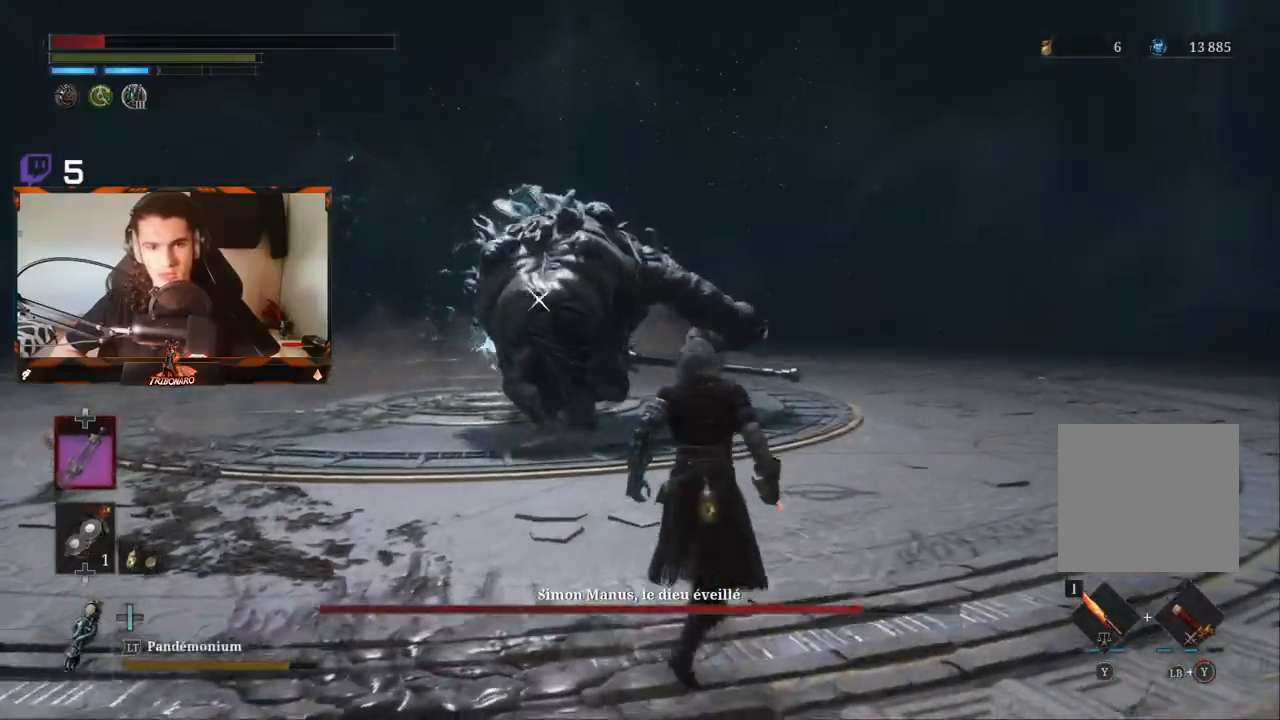
{"dt_ms": 500, "buttons": ["R2"], "left_stick": "up", "right_stick": "center", "events": [[300, "R2", "down"]]}
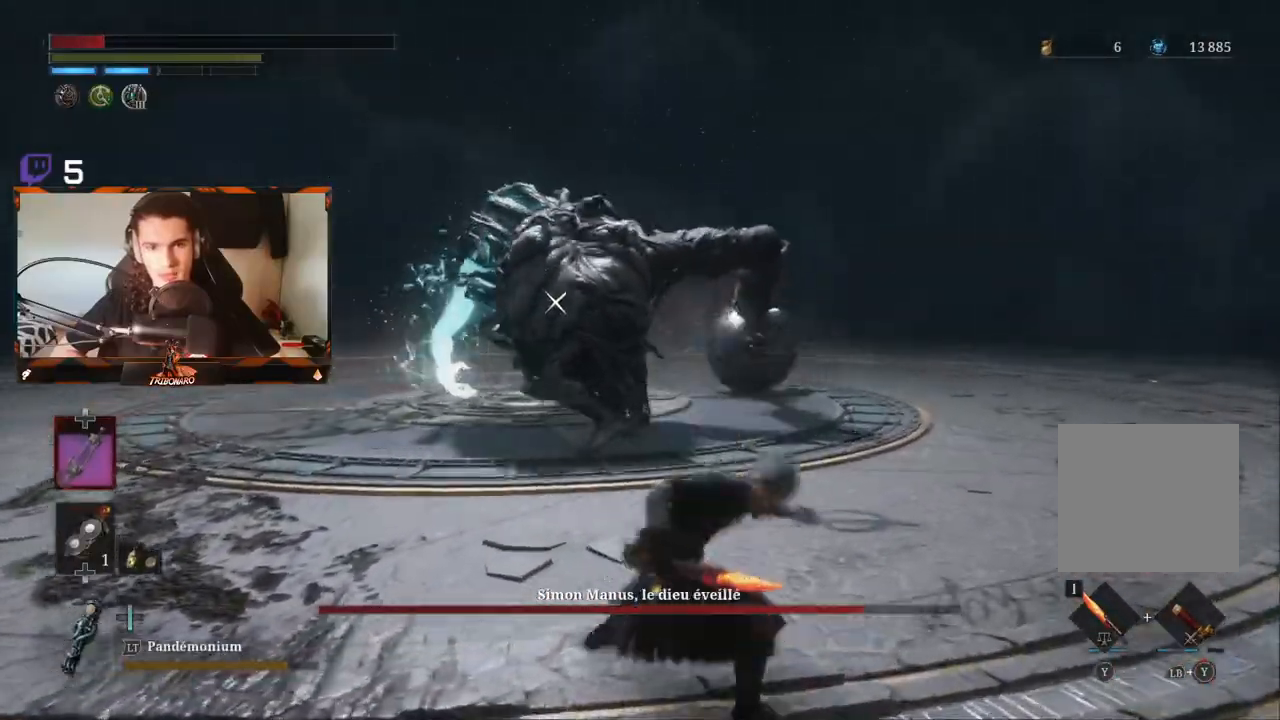
{"dt_ms": 500, "buttons": ["R2"], "left_stick": "up", "right_stick": "center", "events": []}
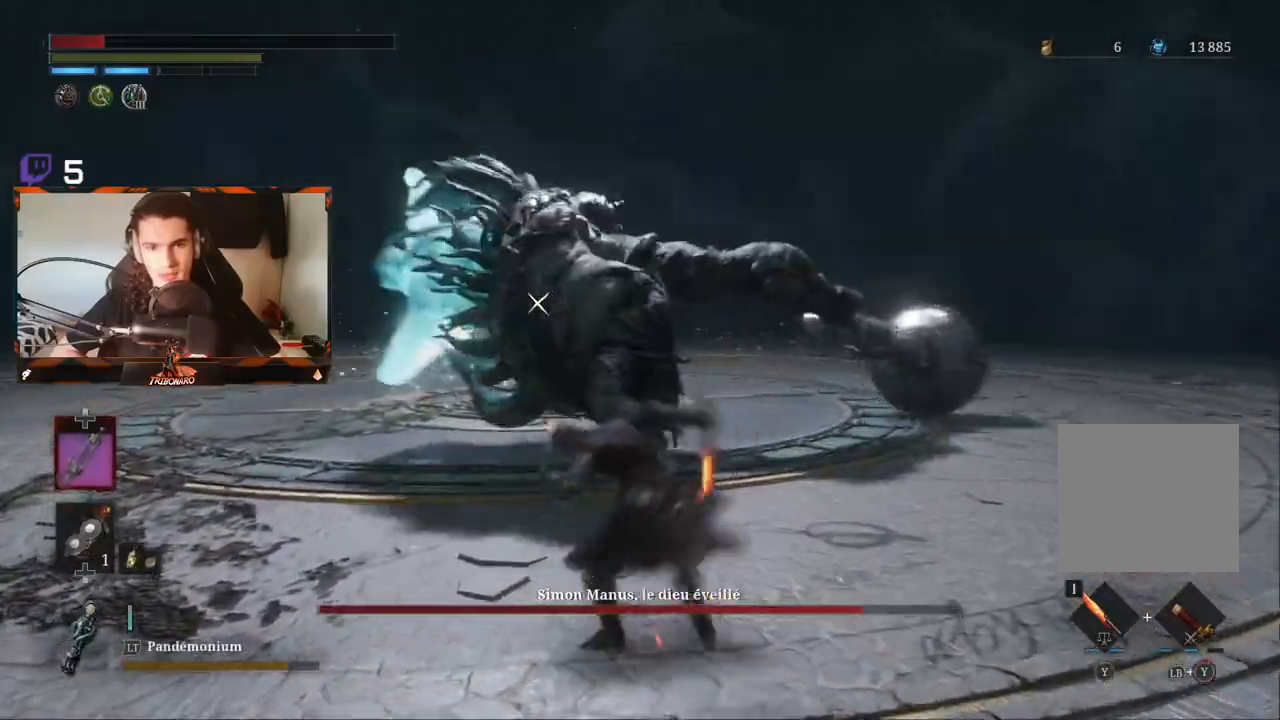
{"dt_ms": 500, "buttons": [], "left_stick": "up-right", "right_stick": "center", "events": [[233, "B", "down"], [283, "left_stick", "up-right"], [383, "B", "up"], [383, "R2", "up"]]}
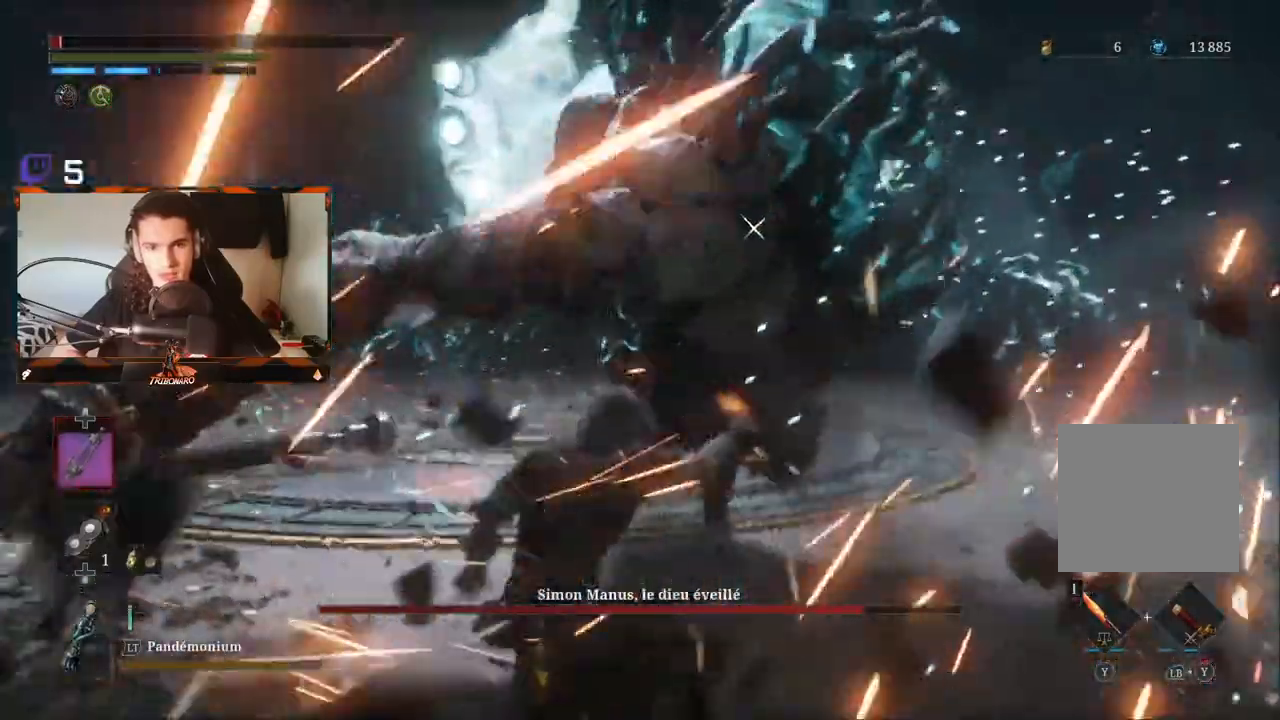
{"dt_ms": 500, "buttons": [], "left_stick": "up", "right_stick": "center", "events": [[167, "B", "down"], [167, "left_stick", "up"], [267, "B", "up"]]}
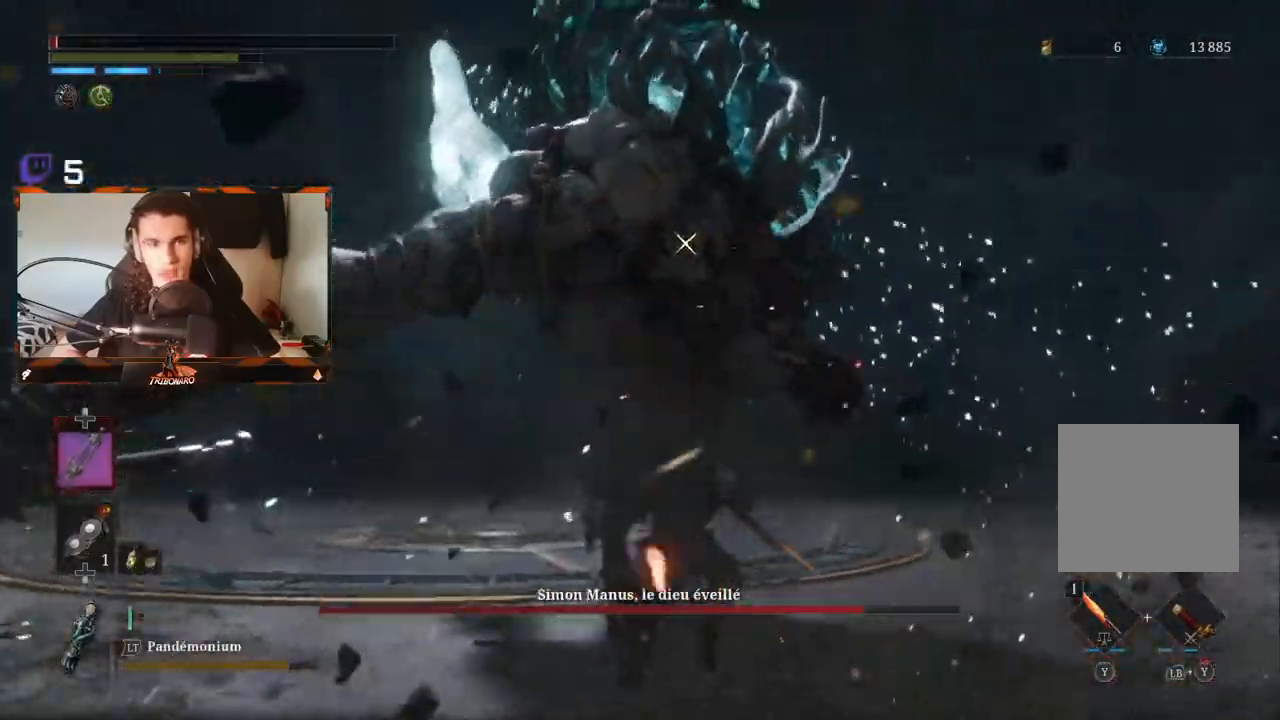
{"dt_ms": 500, "buttons": [], "left_stick": "up", "right_stick": "center"}
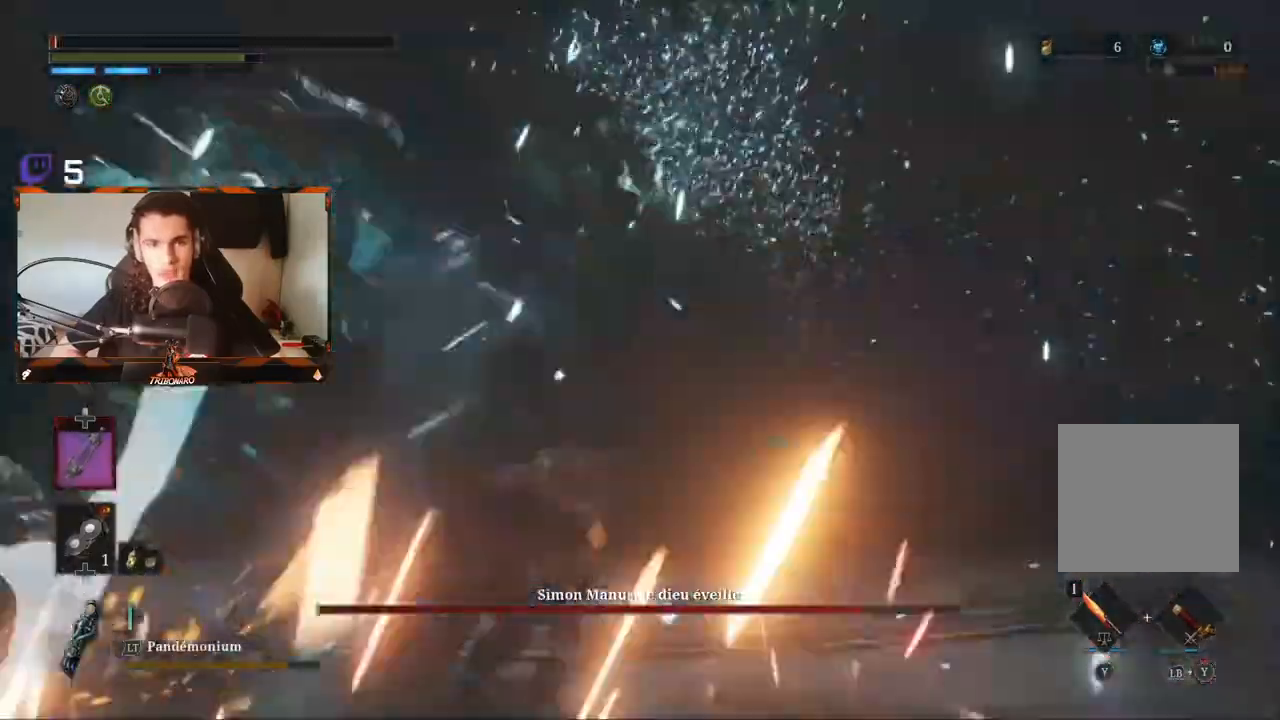
{"dt_ms": 500, "buttons": [], "left_stick": "center", "right_stick": "center", "events": [[450, "left_stick", "center"]]}